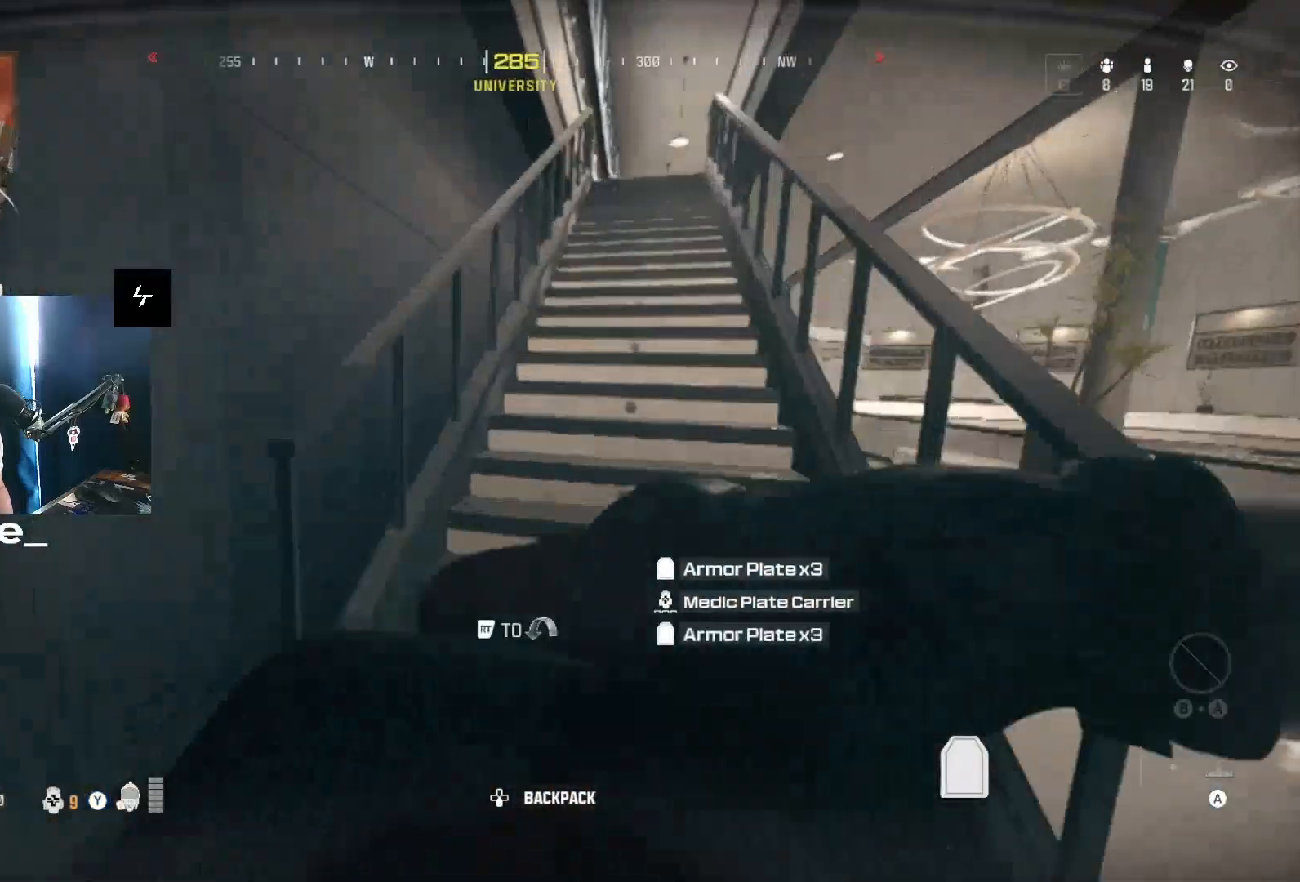
Gameplay with a controller (Xbox layout); each line is a JSON object with the inputs held at the frame after it. "events" lists button and stick changes between this image and that frame as [ms after this image, input, new state], when the widget could be followed in between.
{"buttons": [], "left_stick": "up", "right_stick": "down", "events": [[67, "L3", "up"], [167, "right_stick", "center"], [233, "right_stick", "down"]]}
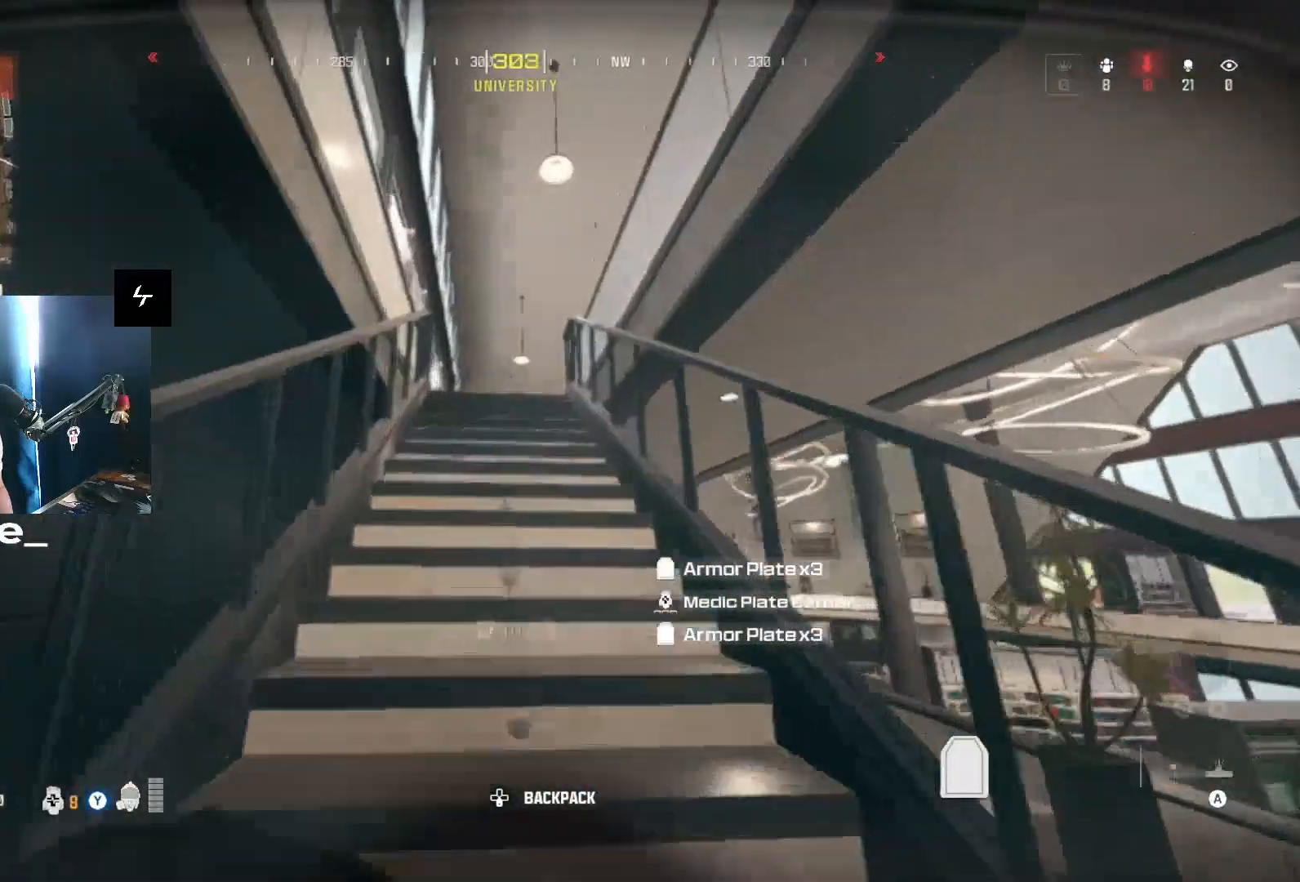
{"buttons": [], "left_stick": "up", "right_stick": "center", "events": [[167, "right_stick", "center"], [333, "right_stick", "down"], [433, "right_stick", "center"]]}
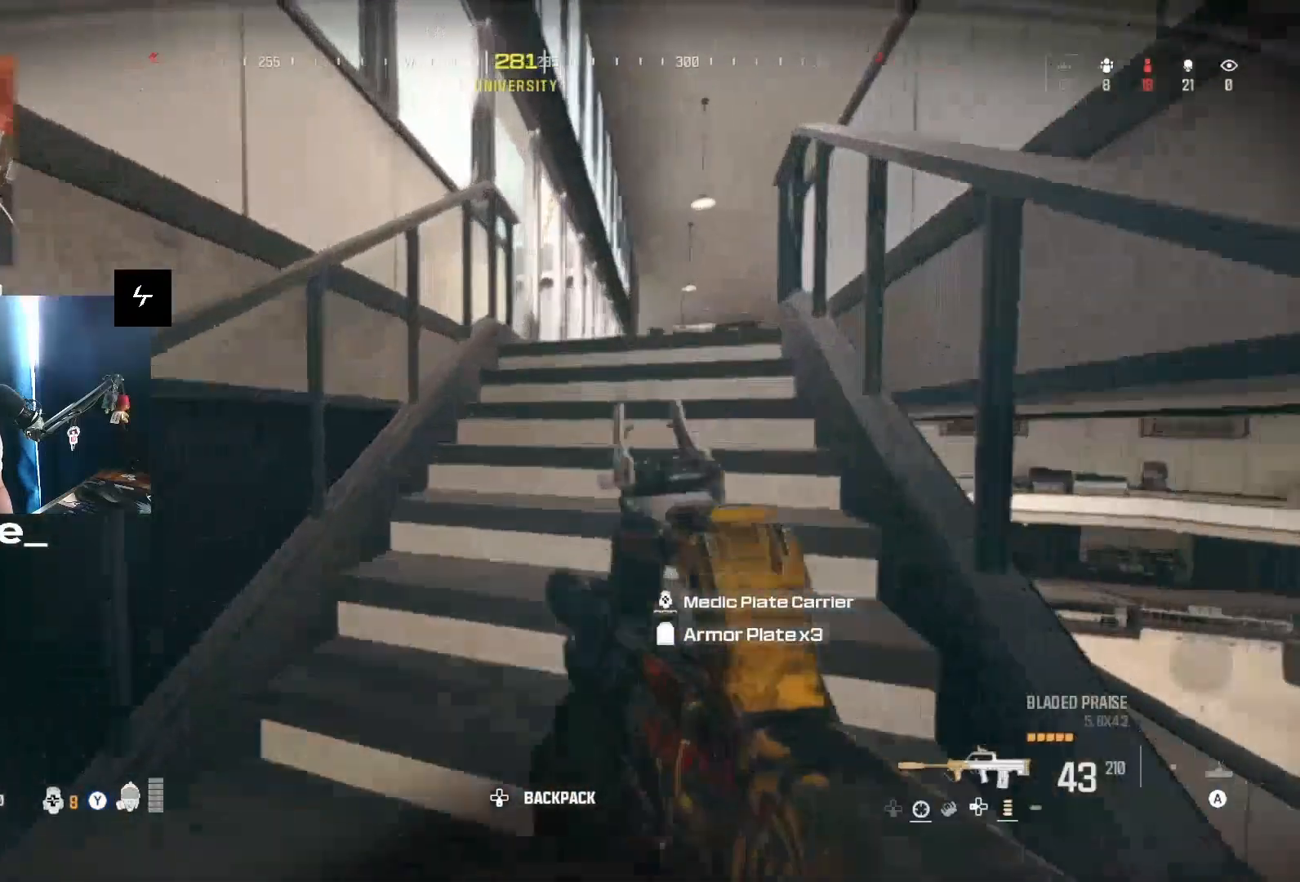
{"buttons": [], "left_stick": "up-right", "right_stick": "down", "events": [[167, "right_stick", "down"], [267, "R2", "down"], [367, "left_stick", "up-right"], [433, "R2", "up"]]}
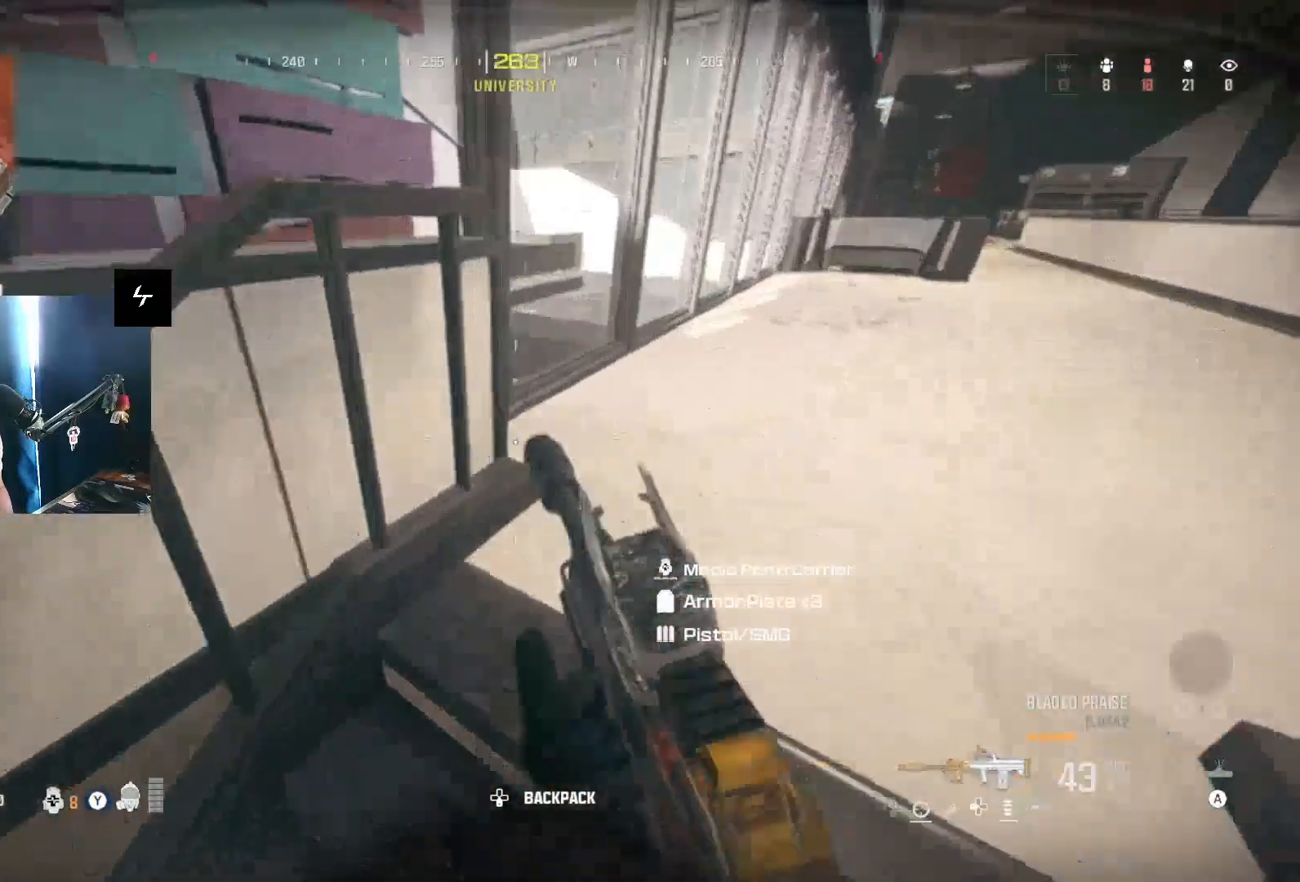
{"buttons": [], "left_stick": "right", "right_stick": "center", "events": [[67, "right_stick", "center"], [167, "right_stick", "left"], [367, "left_stick", "right"], [400, "right_stick", "center"]]}
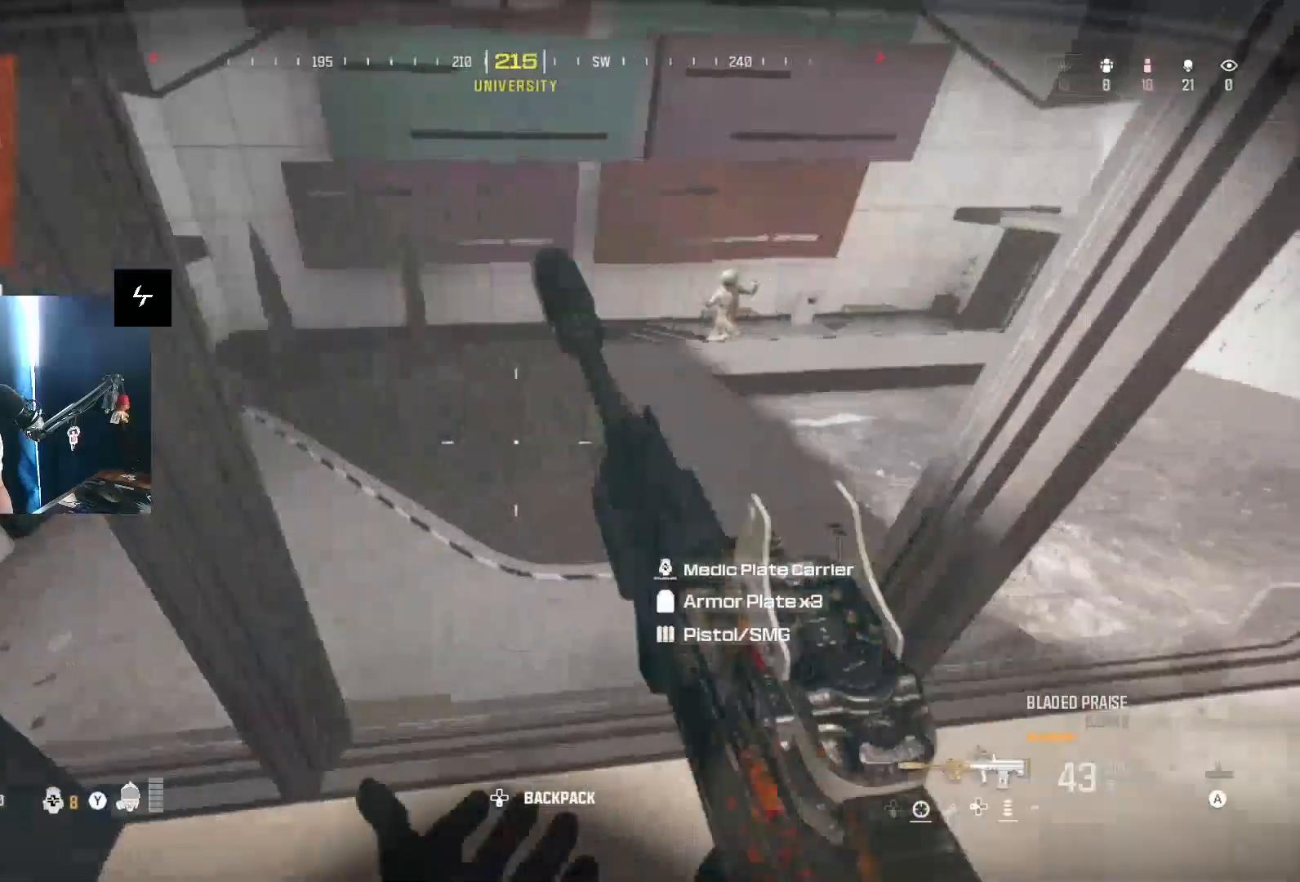
{"buttons": [], "left_stick": "left", "right_stick": "center", "events": [[33, "right_stick", "up-left"], [100, "left_stick", "down-right"], [133, "right_stick", "center"], [333, "right_stick", "right"], [367, "left_stick", "left"], [467, "right_stick", "center"]]}
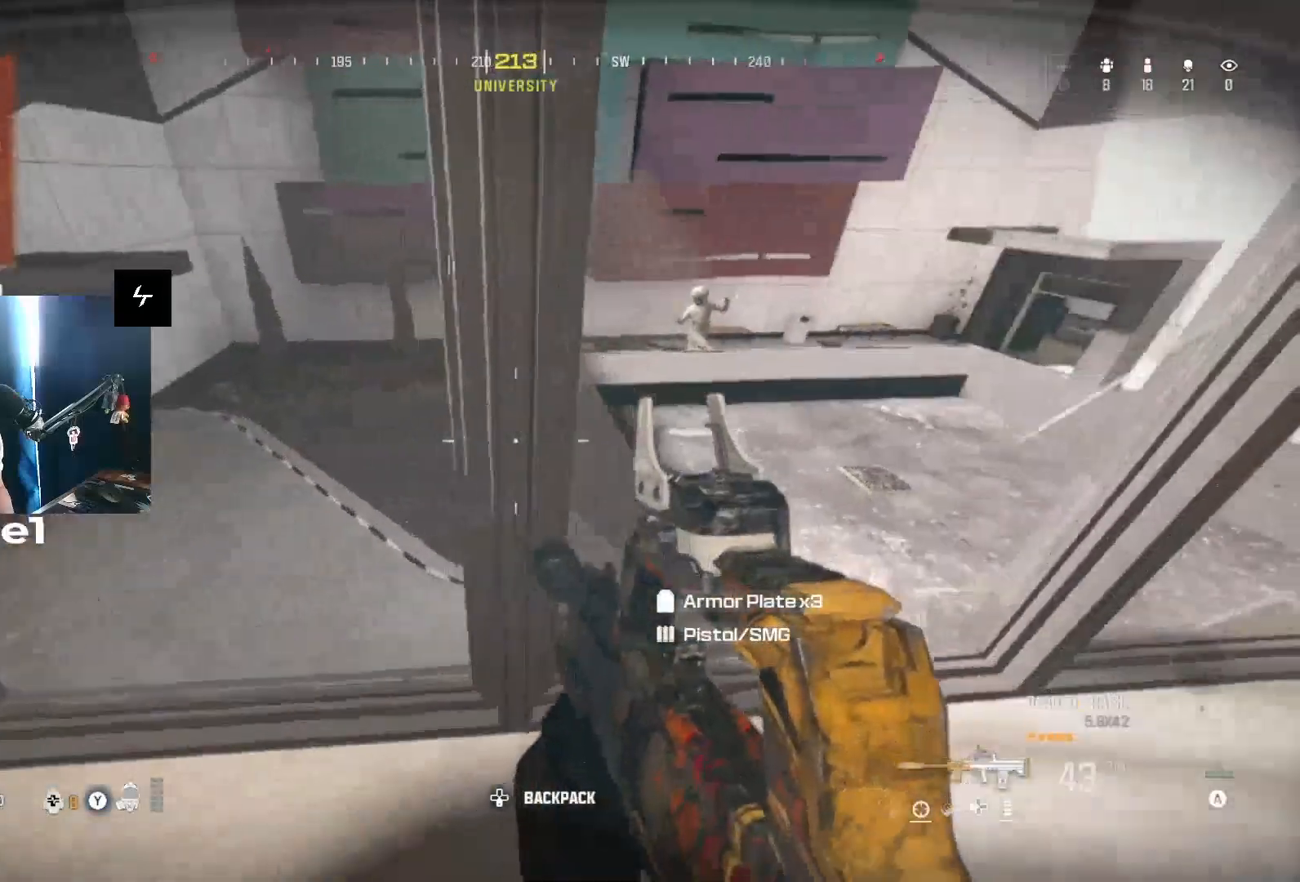
{"buttons": [], "left_stick": "down", "right_stick": "center", "events": [[233, "right_stick", "right"], [367, "right_stick", "center"], [400, "left_stick", "down"]]}
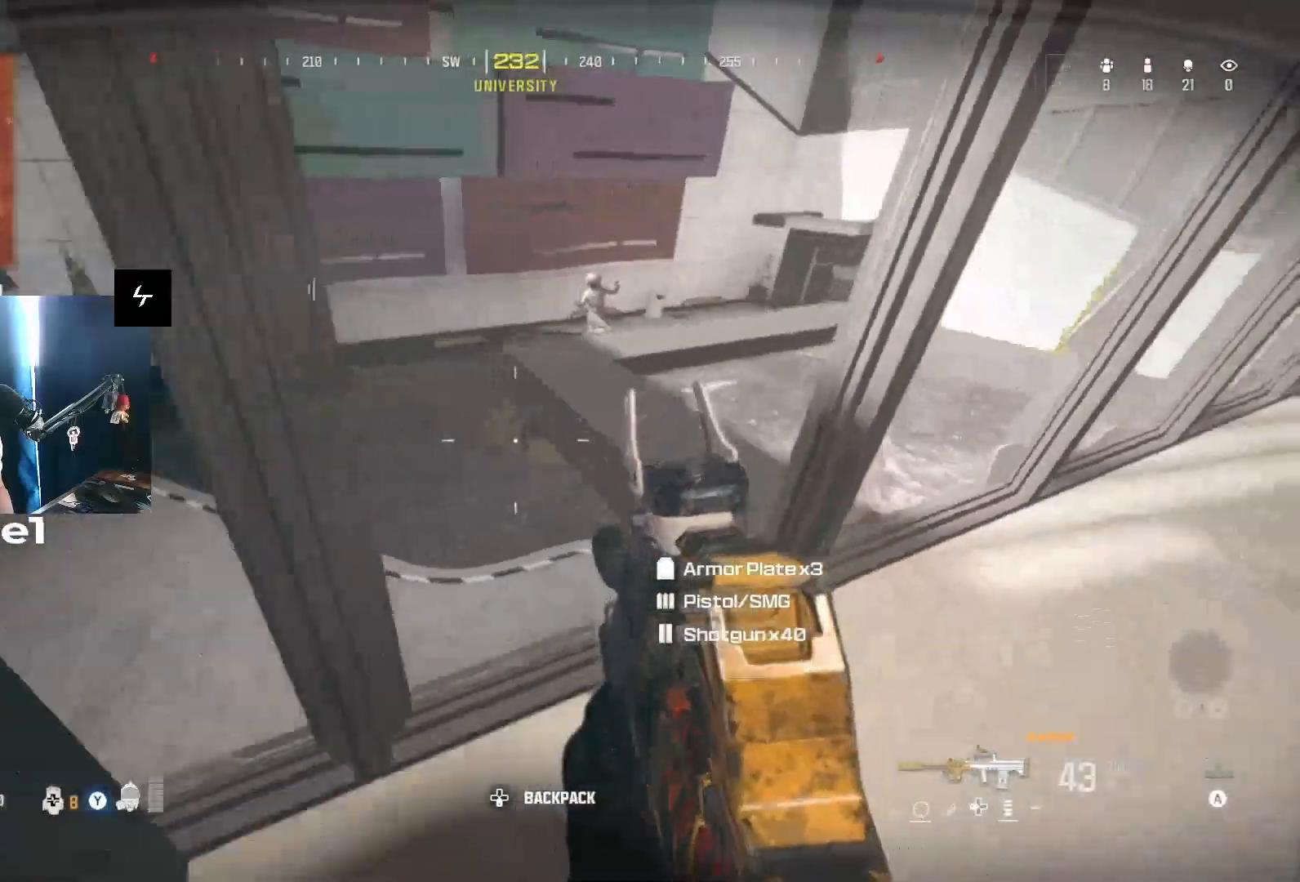
{"buttons": [], "left_stick": "up-right", "right_stick": "up-right", "events": [[200, "left_stick", "down-right"], [300, "left_stick", "right"], [367, "right_stick", "up-right"], [400, "left_stick", "up-right"]]}
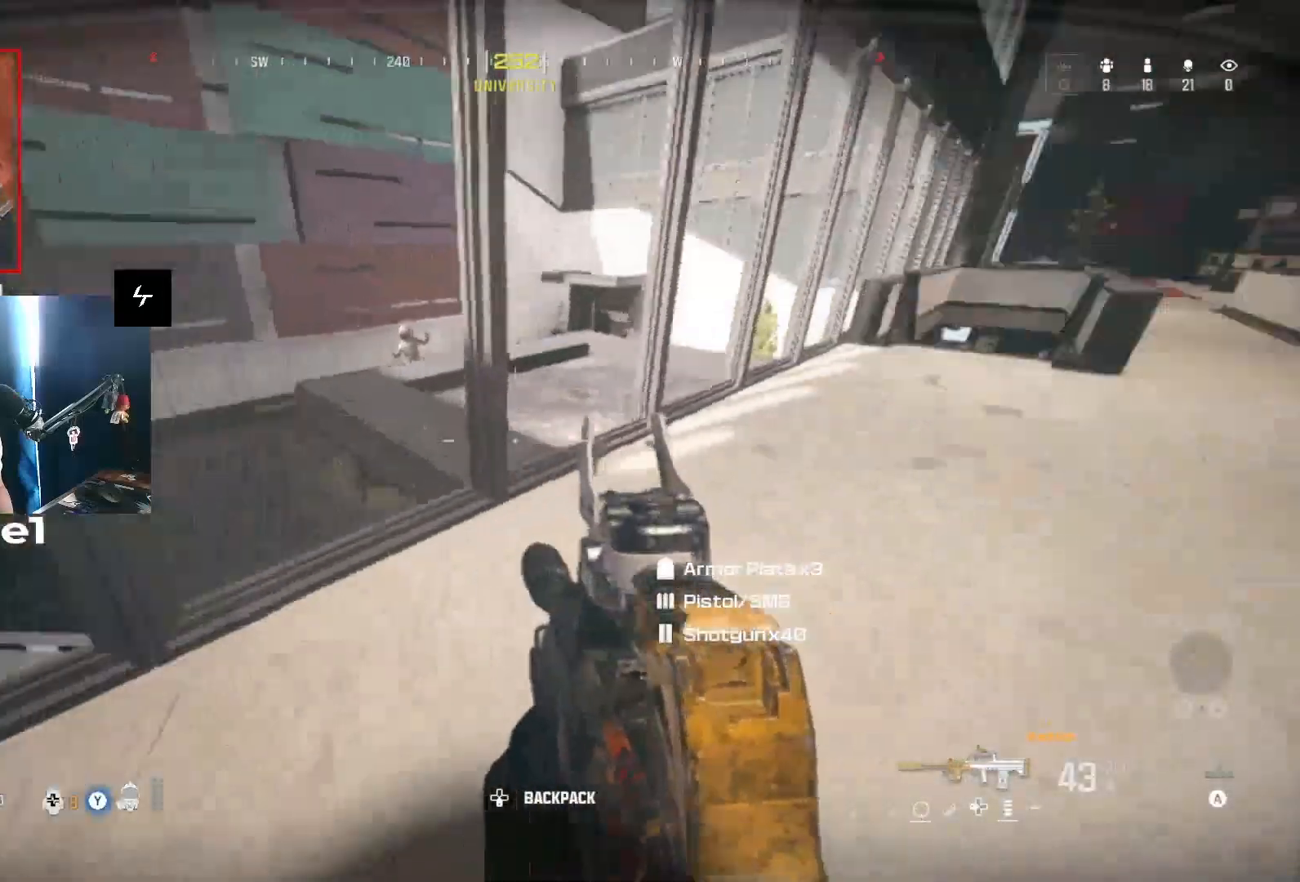
{"buttons": [], "left_stick": "up", "right_stick": "left", "events": [[167, "right_stick", "center"], [267, "left_stick", "up"], [300, "Y", "down"], [367, "Y", "up"], [400, "right_stick", "left"]]}
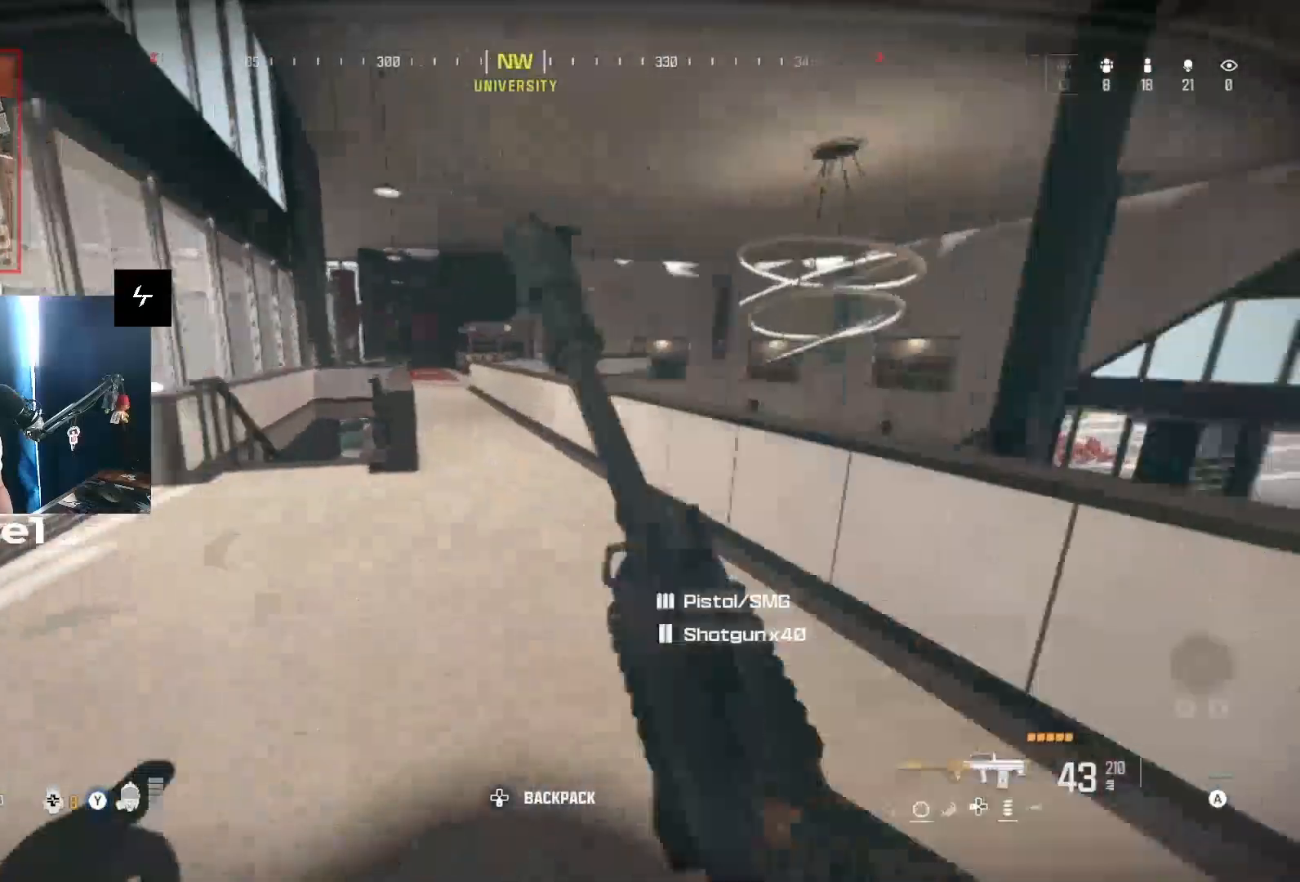
{"buttons": ["X"], "left_stick": "up", "right_stick": "center", "events": [[33, "right_stick", "center"], [200, "L2", "down"], [267, "L2", "up"], [500, "X", "down"]]}
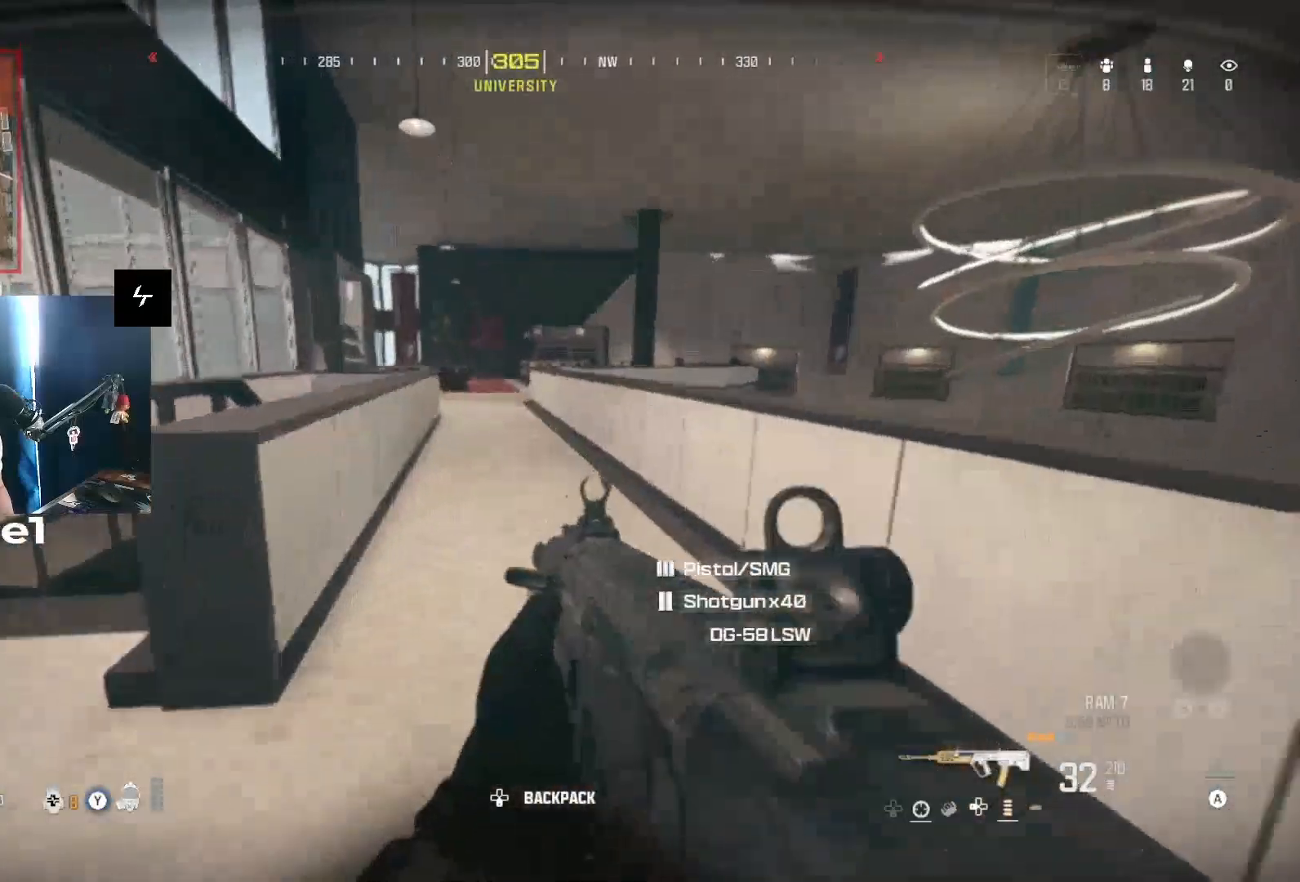
{"buttons": [], "left_stick": "up", "right_stick": "center", "events": [[33, "L3", "down"], [67, "X", "up"], [133, "L3", "up"], [167, "X", "down"], [200, "L3", "down"], [200, "X", "up"], [333, "L3", "up"]]}
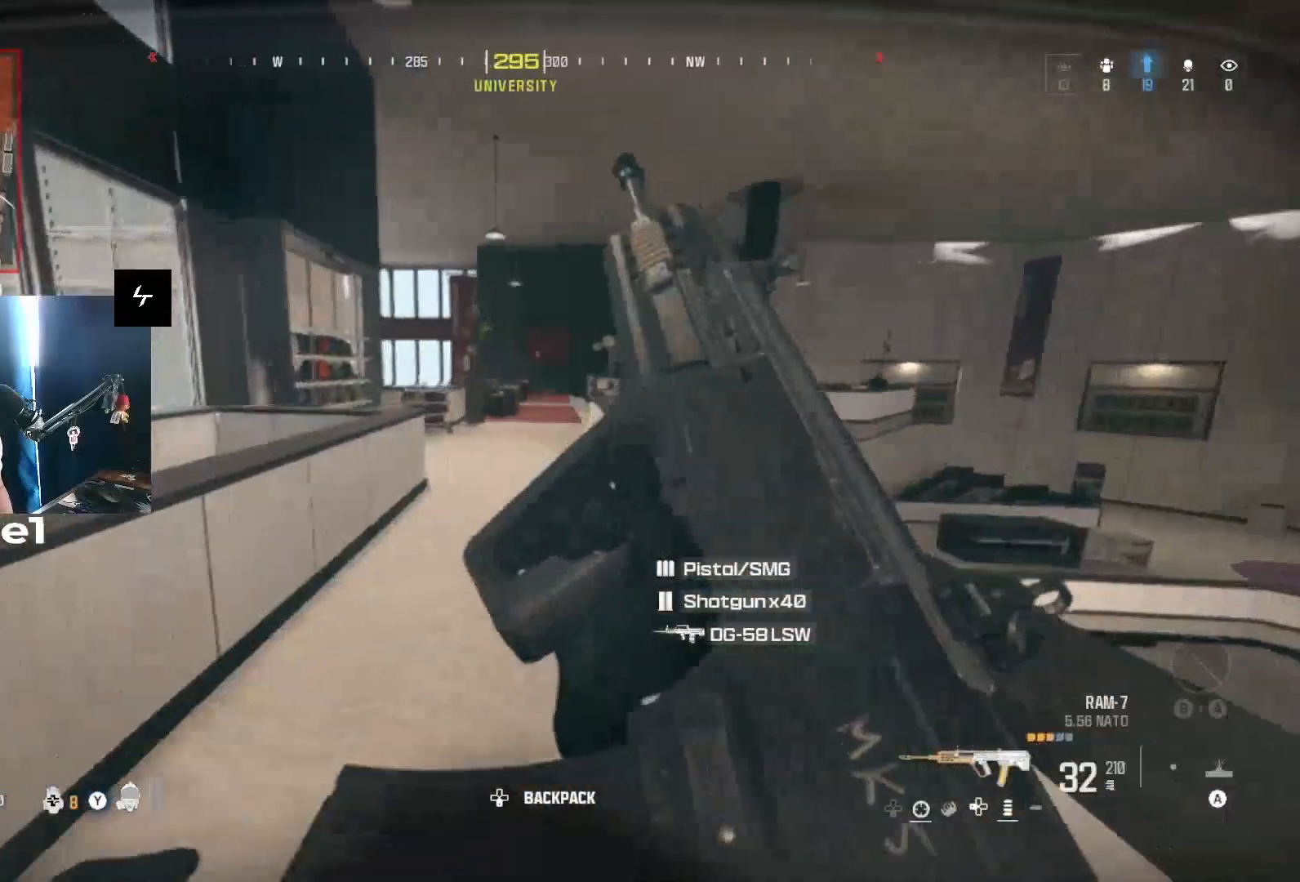
{"buttons": [], "left_stick": "up", "right_stick": "center", "events": [[333, "L2", "down"], [433, "L2", "up"]]}
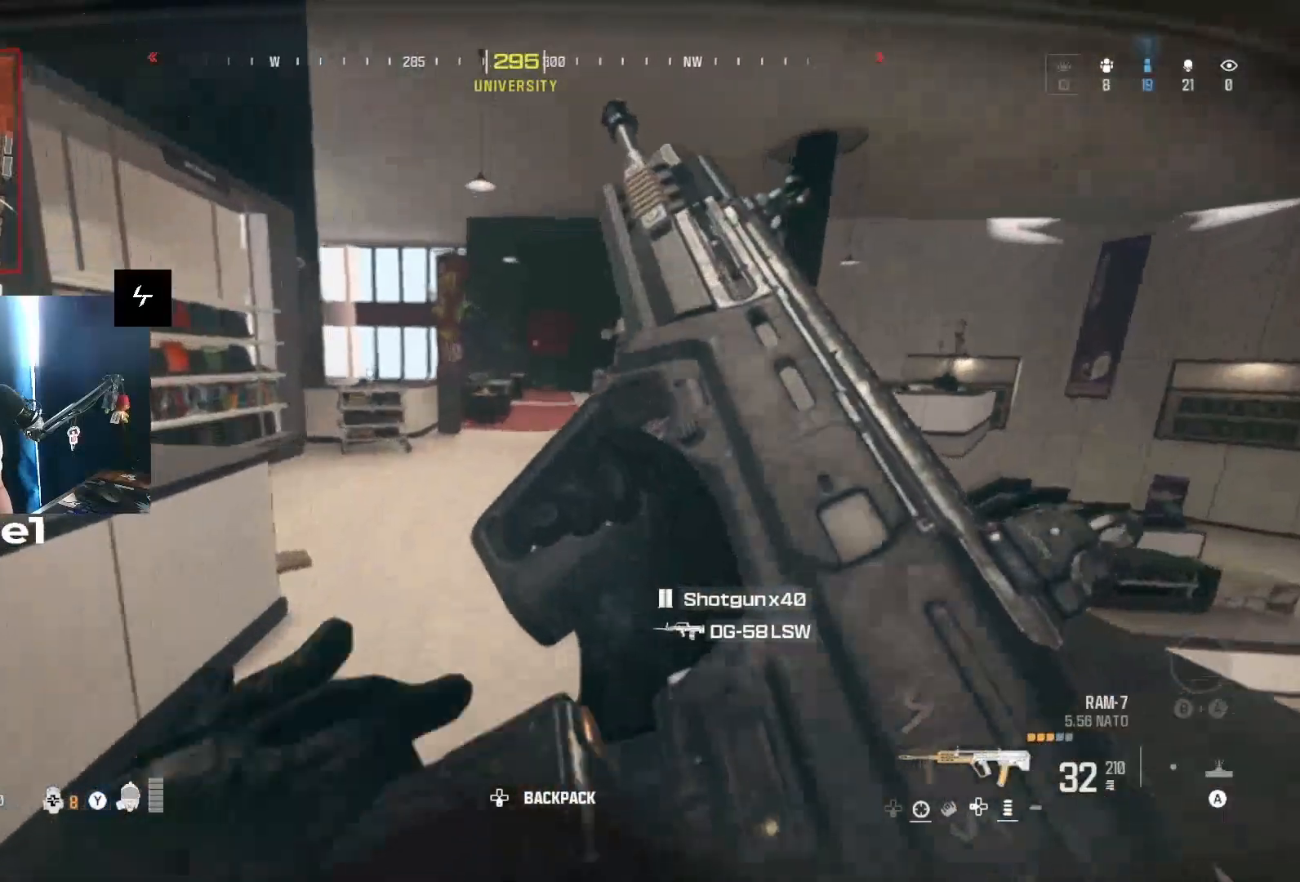
{"buttons": [], "left_stick": "up-right", "right_stick": "center", "events": [[167, "L3", "down"], [300, "L3", "up"], [300, "left_stick", "up-right"]]}
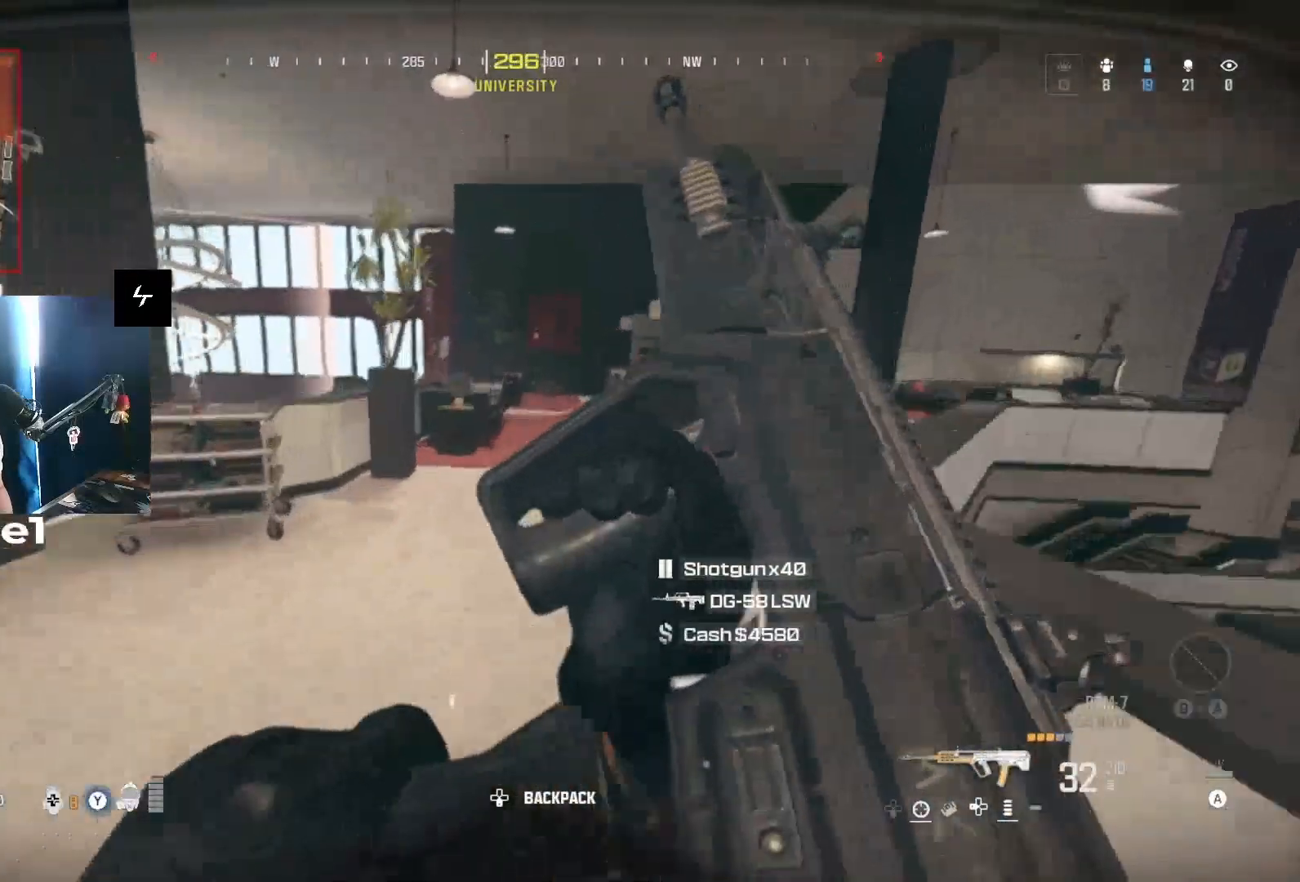
{"buttons": [], "left_stick": "up-right", "right_stick": "center", "events": []}
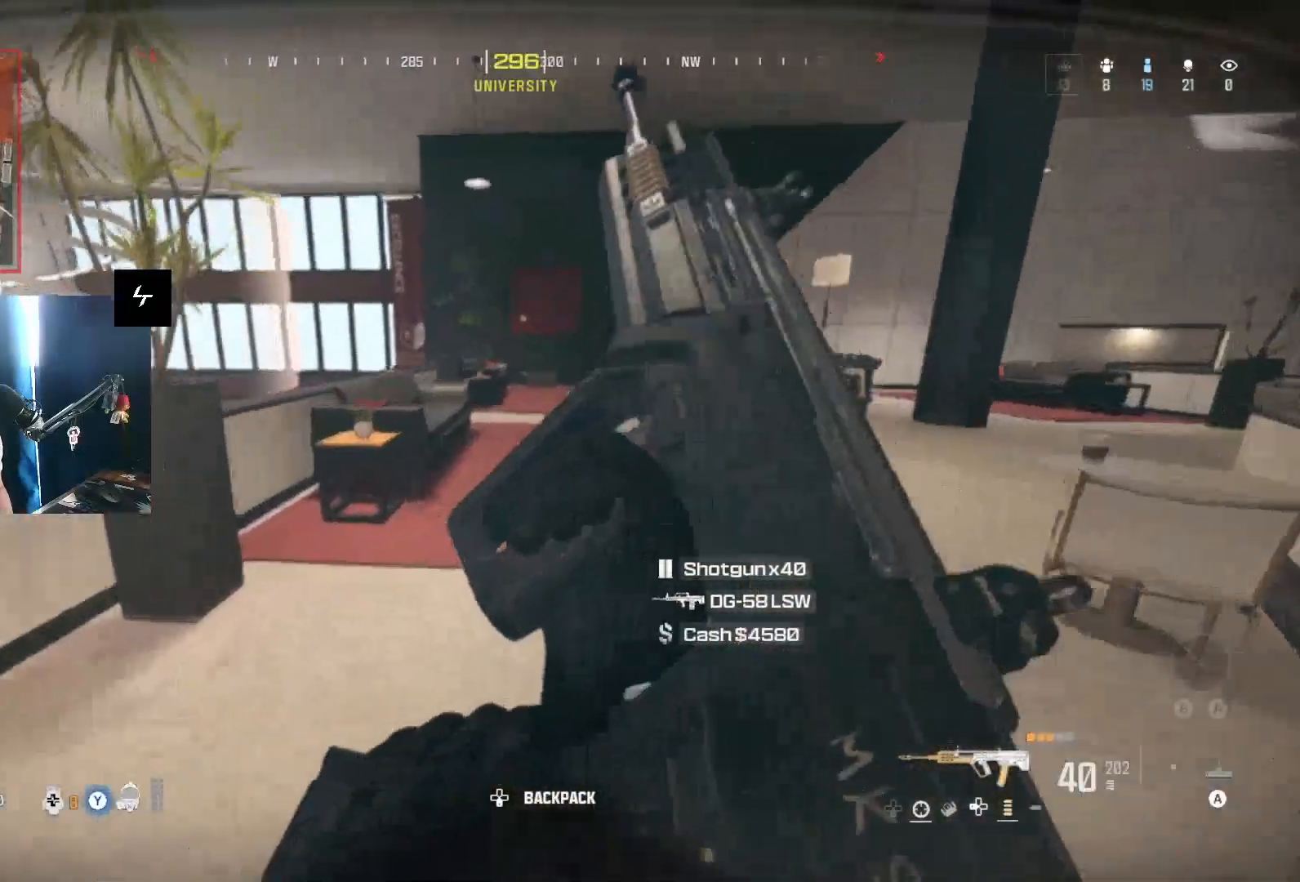
{"buttons": ["L3"], "left_stick": "up-right", "right_stick": "left", "events": [[67, "L2", "down"], [167, "L2", "up"], [500, "L3", "down"], [500, "right_stick", "left"]]}
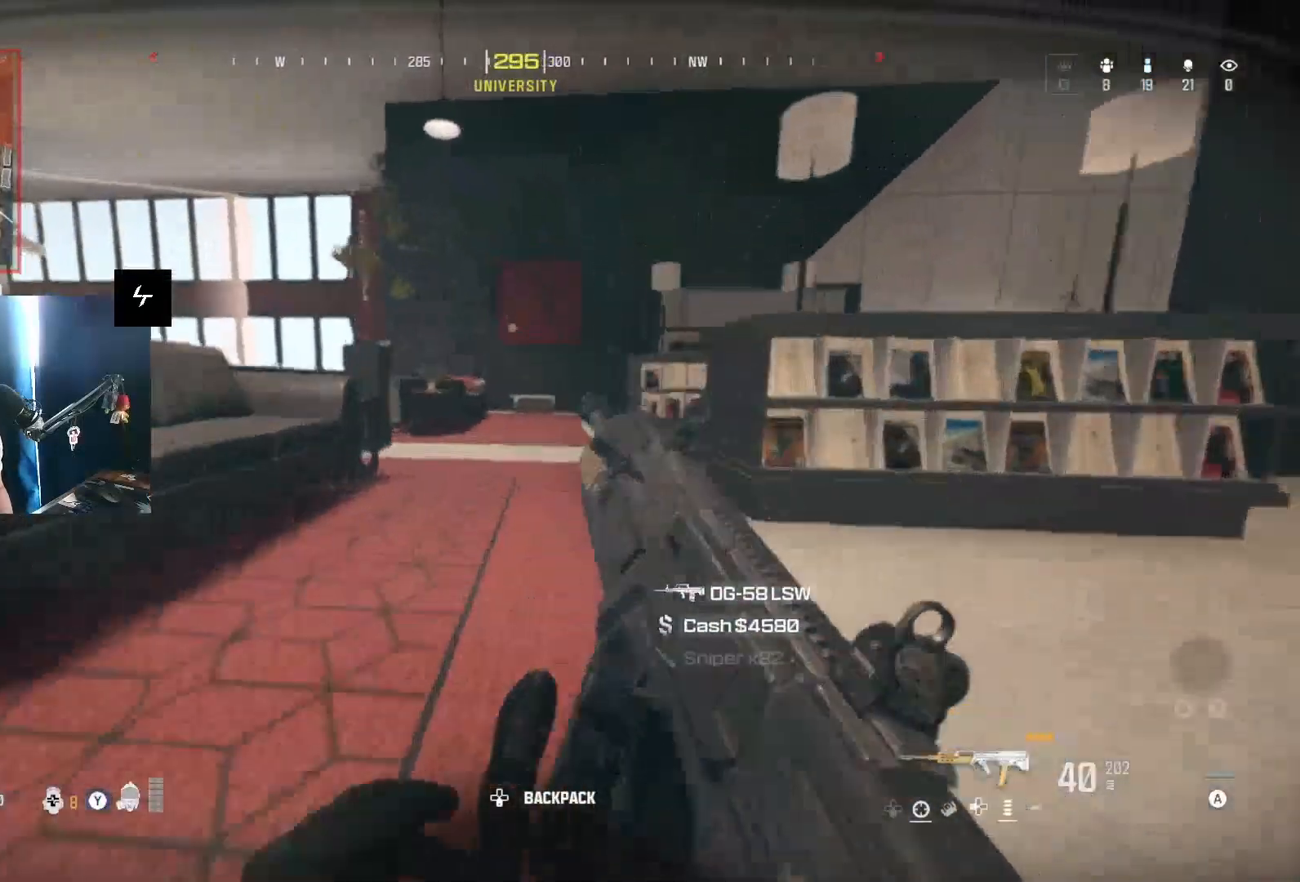
{"buttons": ["L2"], "left_stick": "right", "right_stick": "left", "events": [[133, "L3", "up"], [133, "right_stick", "center"], [433, "right_stick", "left"], [467, "L2", "down"], [467, "left_stick", "right"]]}
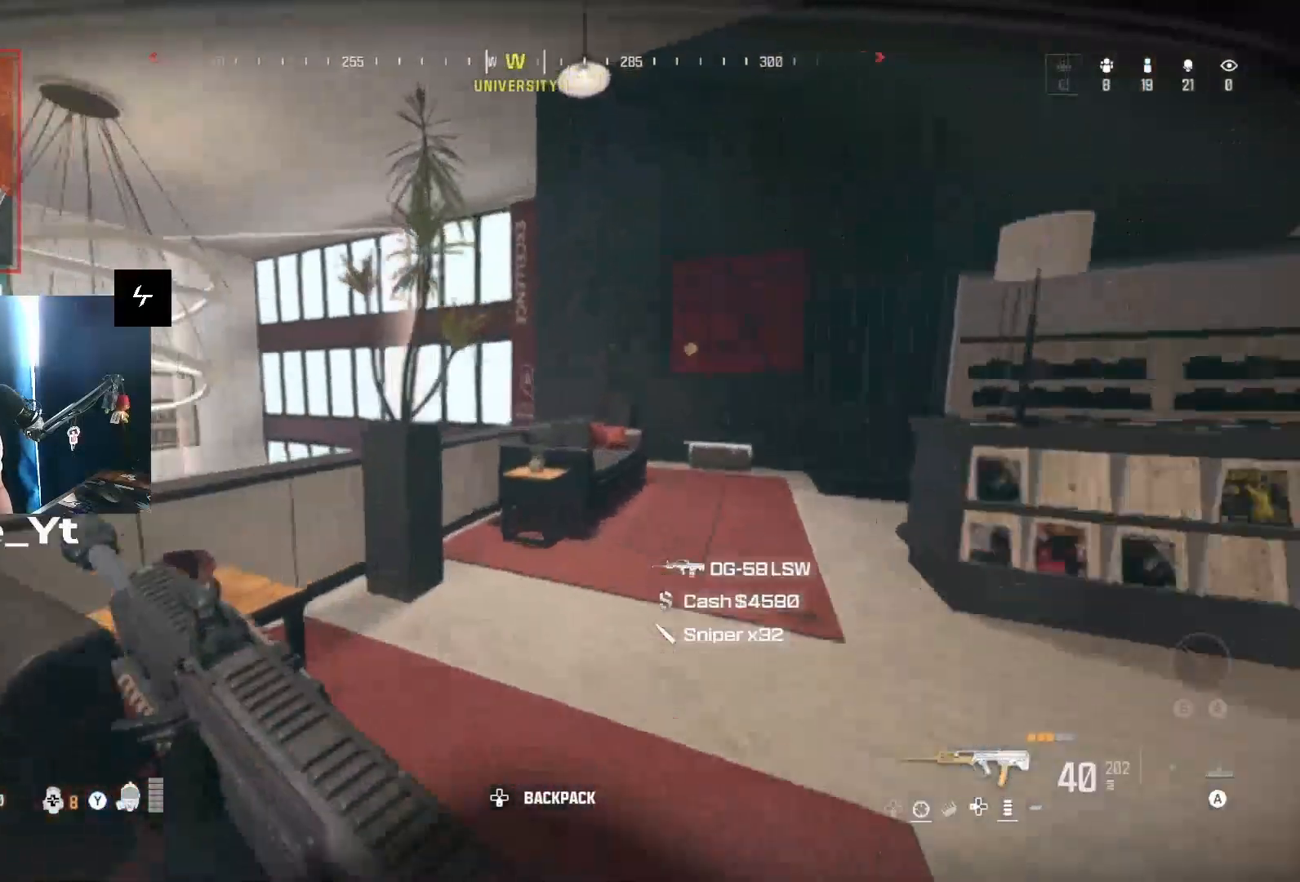
{"buttons": [], "left_stick": "right", "right_stick": "center", "events": [[500, "L2", "up"], [500, "right_stick", "center"]]}
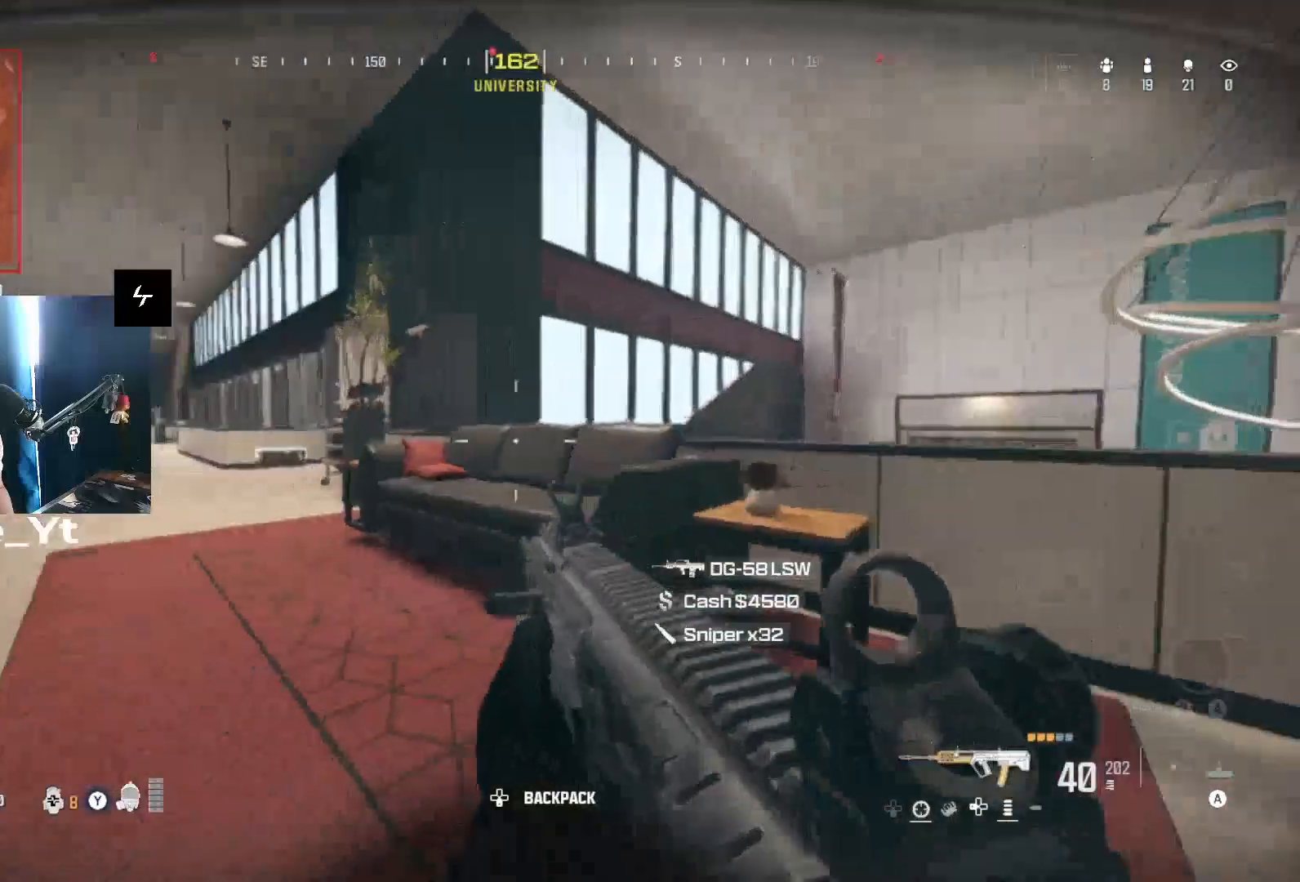
{"buttons": [], "left_stick": "down-left", "right_stick": "center", "events": [[33, "left_stick", "up"], [100, "L3", "down"], [200, "L3", "up"], [200, "left_stick", "right"], [267, "left_stick", "down"], [467, "left_stick", "down-left"]]}
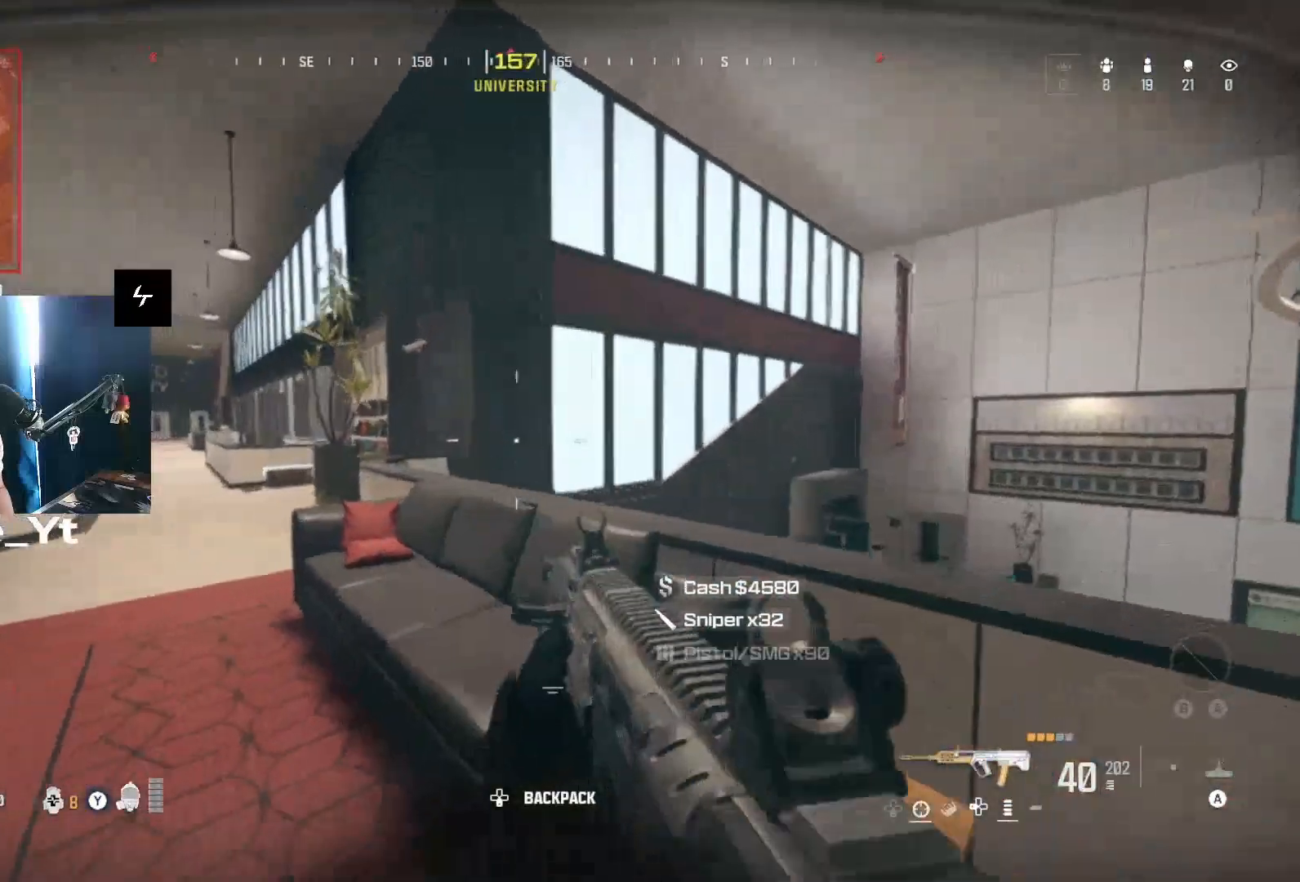
{"buttons": ["L1", "R1"], "left_stick": "up-right", "right_stick": "down-left", "events": [[67, "L2", "down"], [67, "left_stick", "left"], [67, "right_stick", "left"], [167, "L1", "down"], [167, "L2", "up"], [167, "R1", "down"], [167, "left_stick", "up-right"], [167, "right_stick", "down-right"], [233, "right_stick", "down"], [333, "right_stick", "down-left"]]}
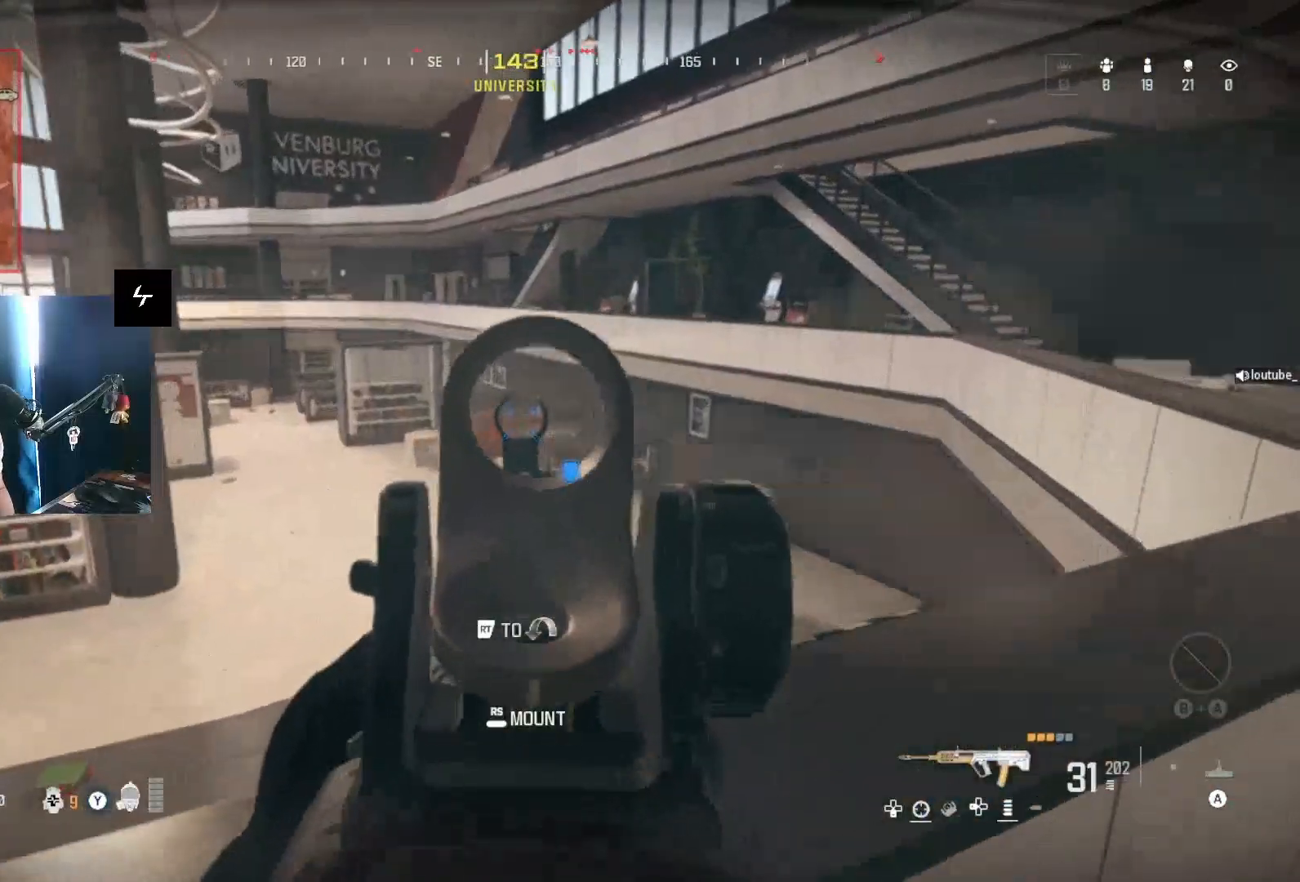
{"buttons": ["L1", "R1"], "left_stick": "right", "right_stick": "center", "events": [[33, "right_stick", "center"], [133, "right_stick", "down"], [233, "left_stick", "center"], [300, "right_stick", "left"], [433, "left_stick", "right"], [467, "right_stick", "center"]]}
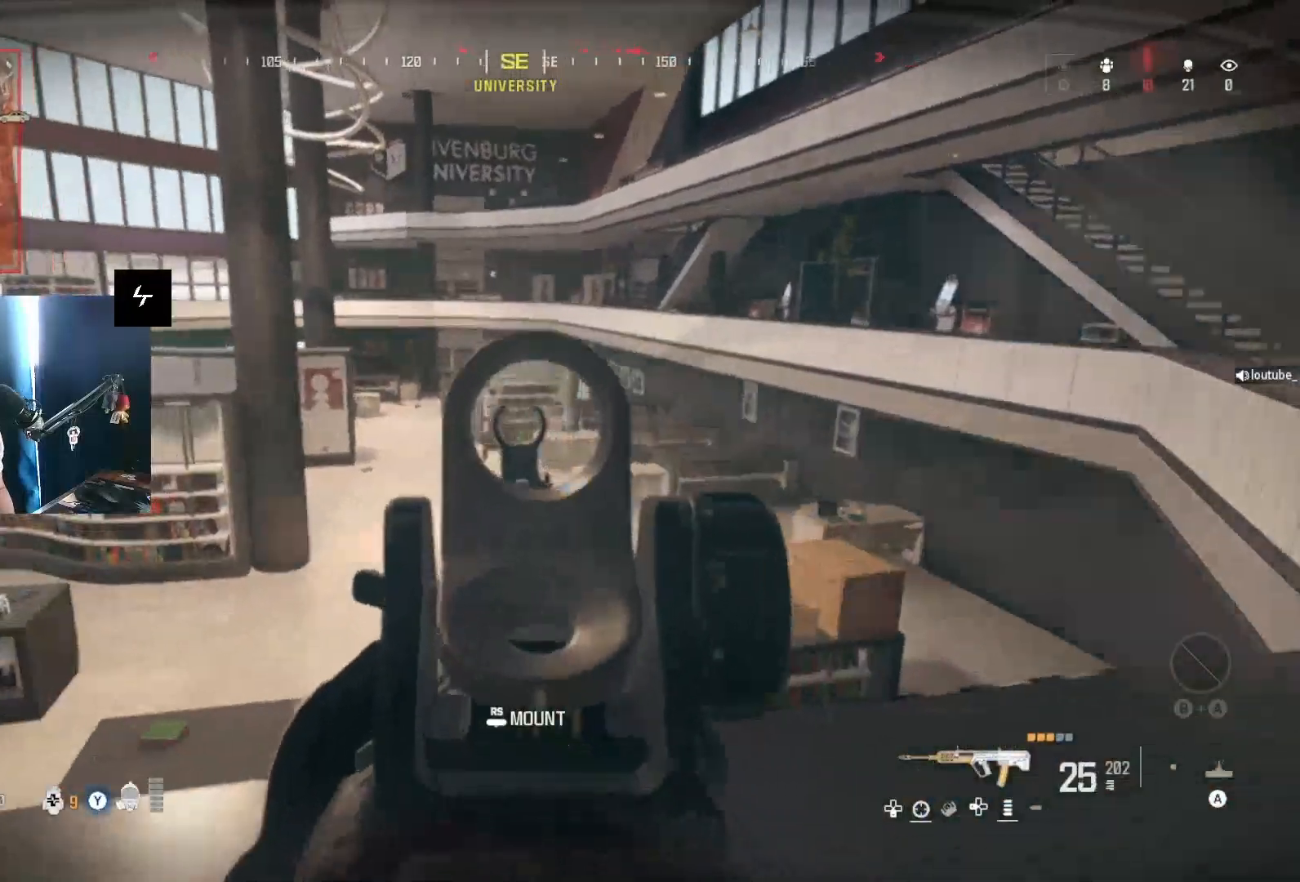
{"buttons": ["L1", "R1"], "left_stick": "right", "right_stick": "center", "events": [[167, "left_stick", "up-right"], [167, "right_stick", "down-left"], [367, "left_stick", "right"], [467, "right_stick", "center"]]}
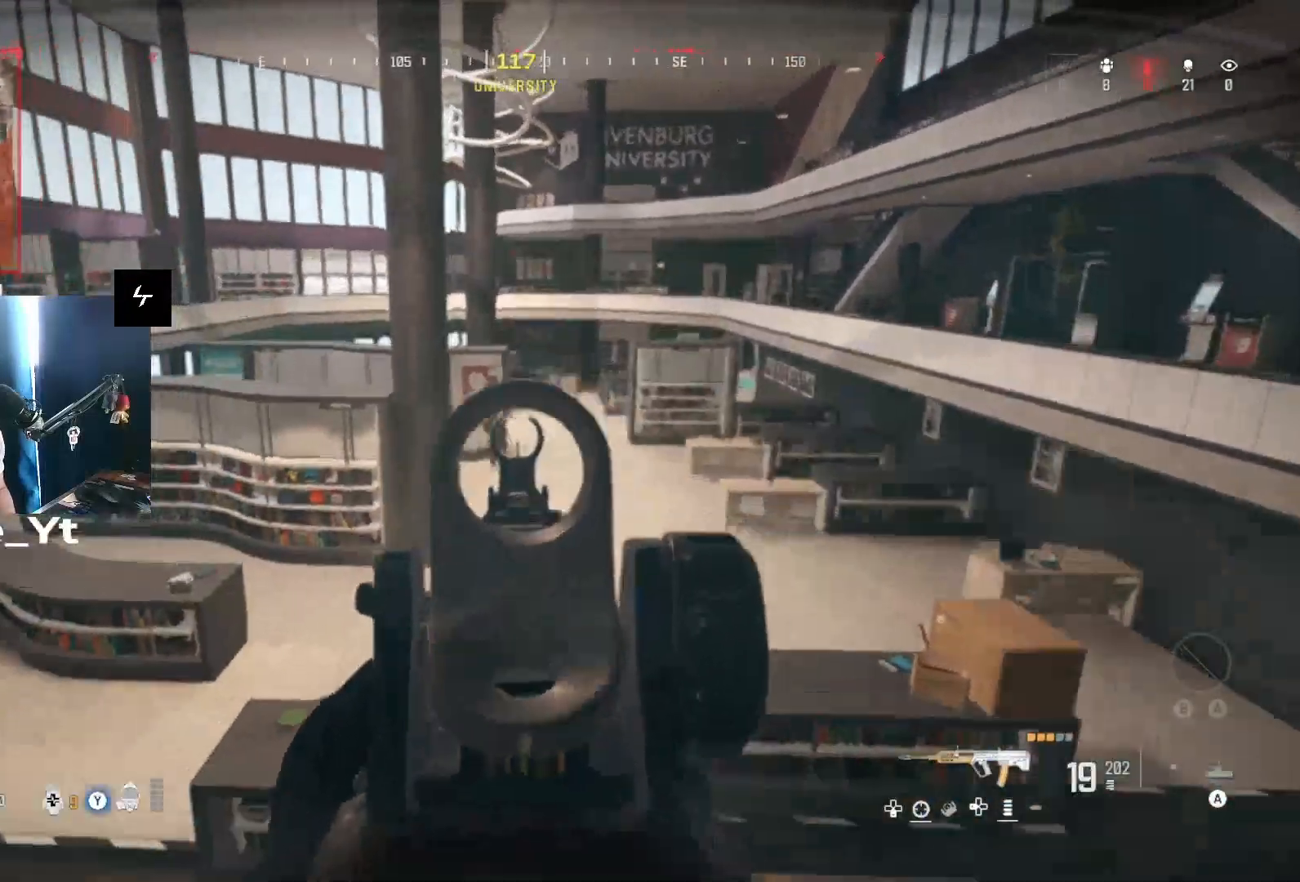
{"buttons": [], "left_stick": "down-right", "right_stick": "center", "events": [[100, "right_stick", "left"], [167, "left_stick", "center"], [233, "left_stick", "right"], [267, "right_stick", "center"], [333, "right_stick", "down"], [400, "L1", "up"], [400, "left_stick", "down-right"], [400, "right_stick", "down-left"], [467, "R1", "up"], [500, "right_stick", "center"]]}
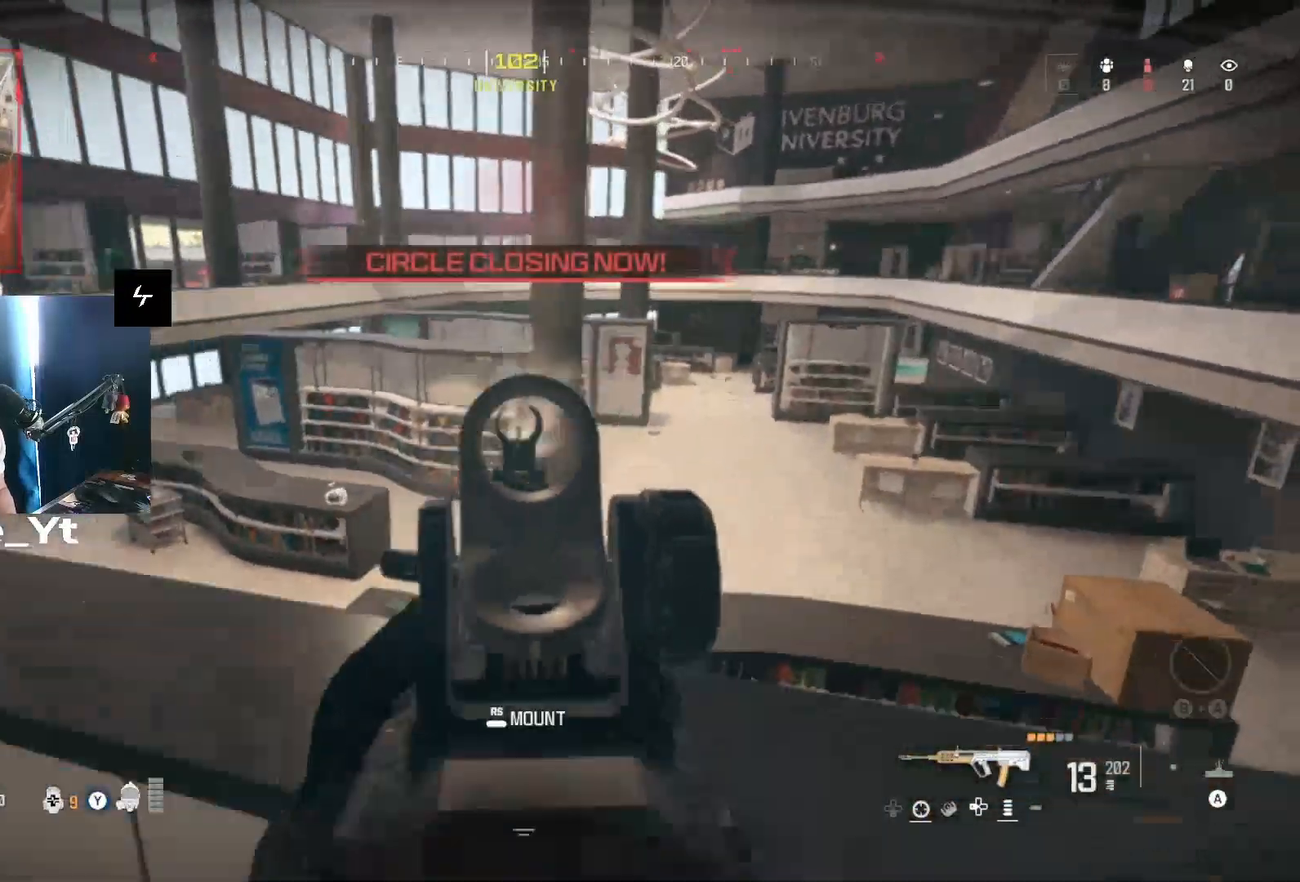
{"buttons": [], "left_stick": "up", "right_stick": "left", "events": [[67, "right_stick", "right"], [100, "left_stick", "right"], [200, "left_stick", "up-right"], [267, "Y", "down"], [300, "L3", "down"], [300, "left_stick", "up"], [367, "Y", "up"], [400, "right_stick", "center"], [500, "L3", "up"], [500, "right_stick", "left"]]}
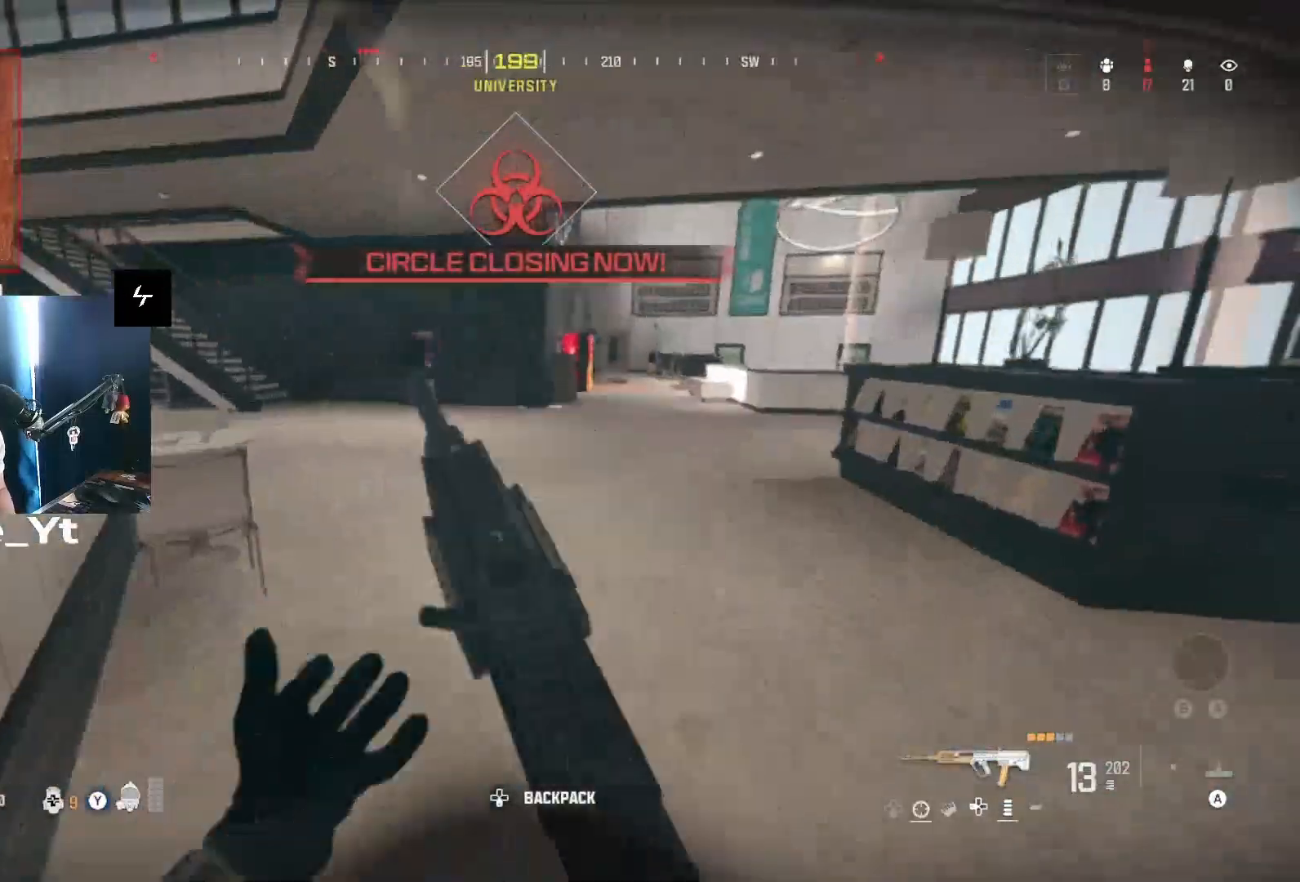
{"buttons": [], "left_stick": "up", "right_stick": "left", "events": [[133, "L2", "down"], [200, "right_stick", "center"], [233, "L2", "up"], [333, "right_stick", "left"]]}
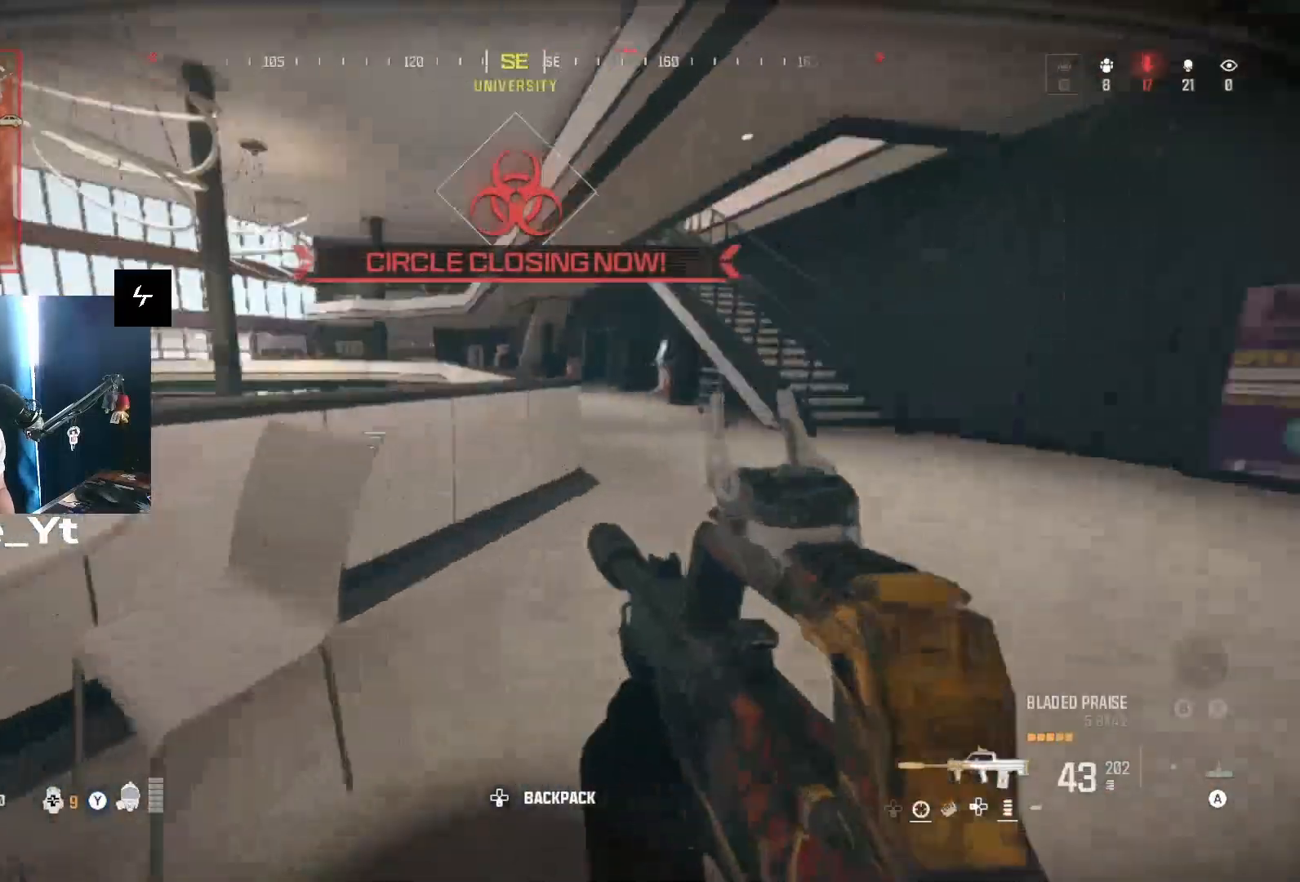
{"buttons": [], "left_stick": "up-right", "right_stick": "center", "events": [[33, "L3", "down"], [67, "right_stick", "center"], [133, "left_stick", "up-right"], [167, "L3", "up"], [300, "right_stick", "left"], [433, "right_stick", "center"]]}
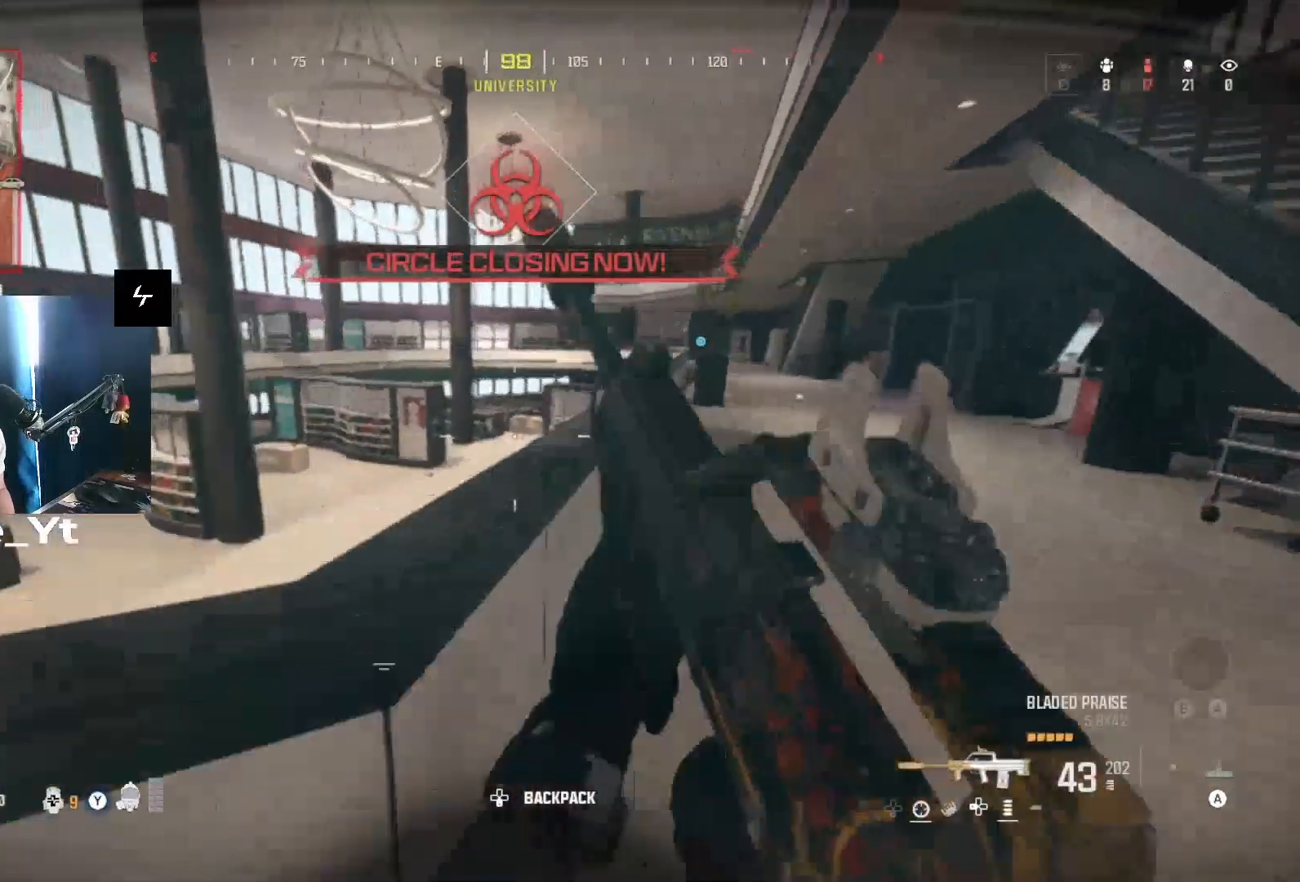
{"buttons": [], "left_stick": "right", "right_stick": "center", "events": [[133, "right_stick", "left"], [333, "left_stick", "right"], [333, "right_stick", "center"]]}
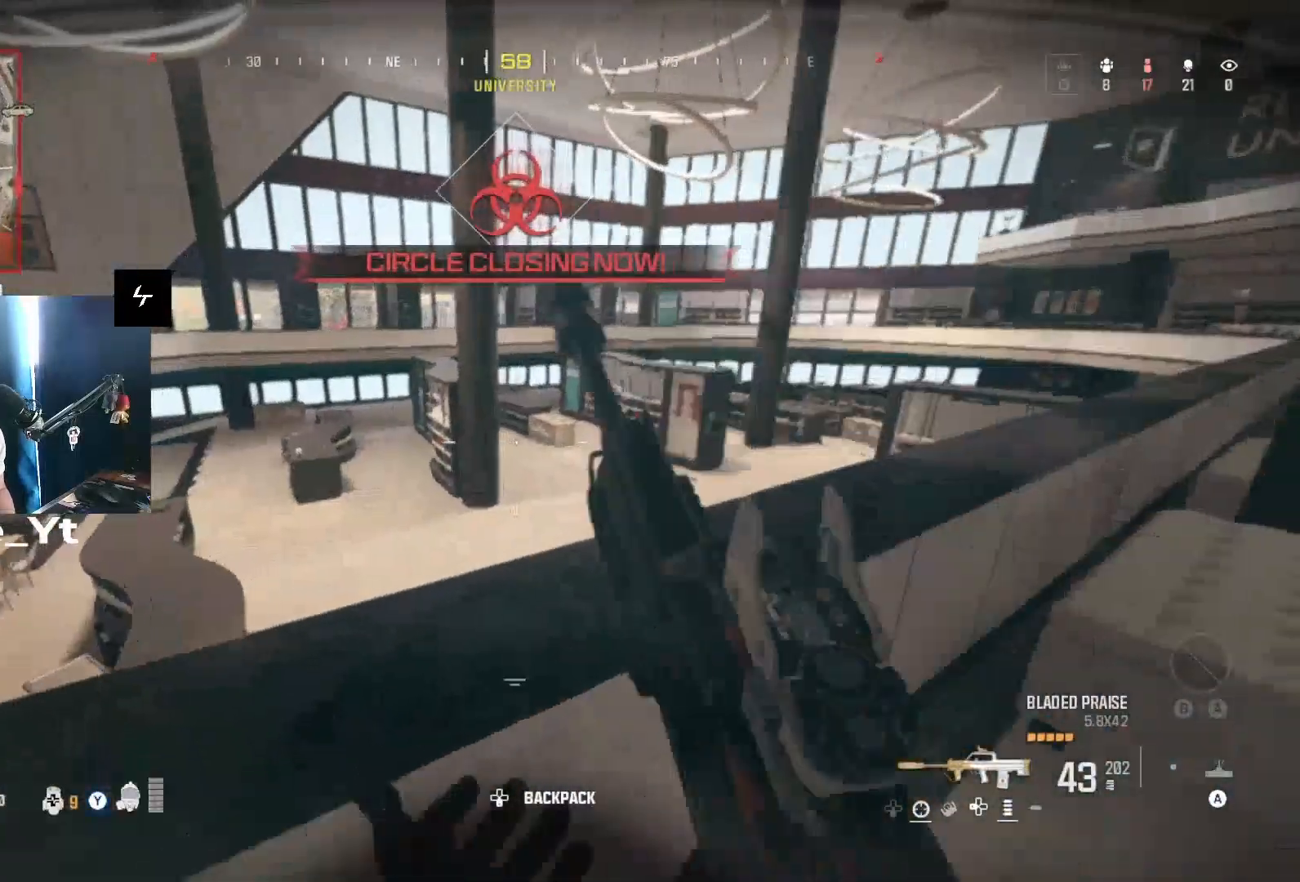
{"buttons": [], "left_stick": "right", "right_stick": "center", "events": []}
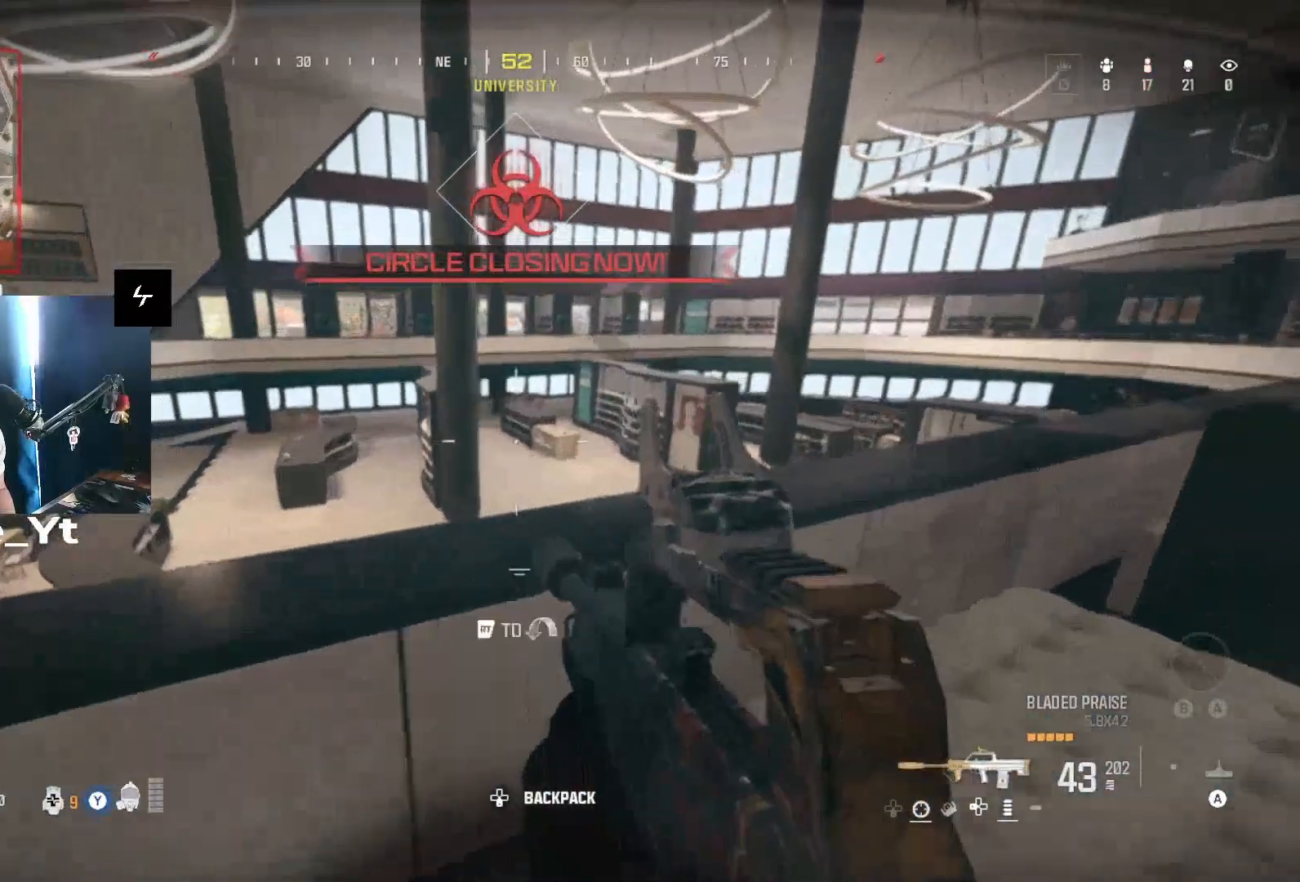
{"buttons": [], "left_stick": "up-right", "right_stick": "center", "events": [[33, "left_stick", "down-right"], [367, "left_stick", "up-right"]]}
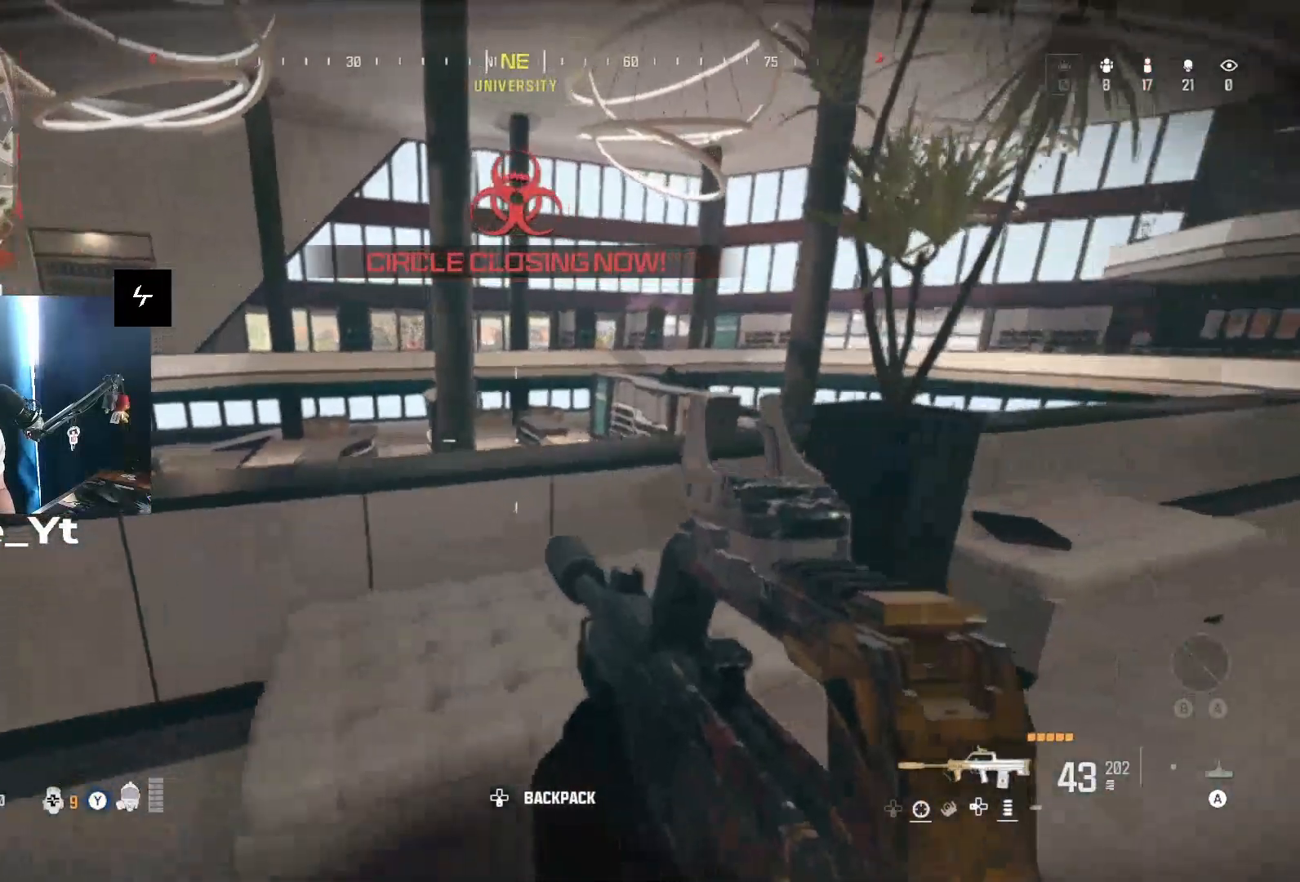
{"buttons": ["L1"], "left_stick": "up-right", "right_stick": "center", "events": [[267, "right_stick", "right"], [400, "right_stick", "center"], [433, "L1", "down"]]}
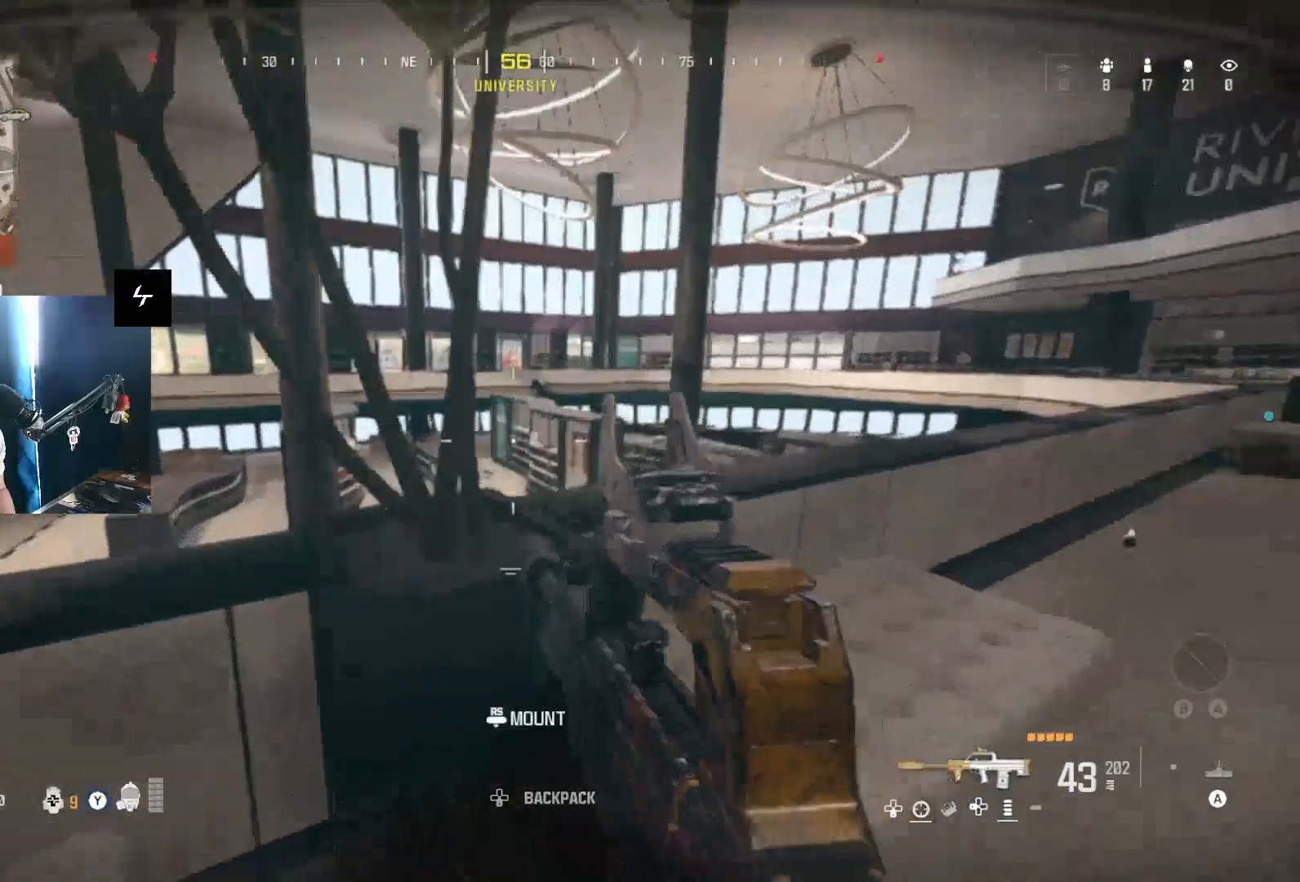
{"buttons": ["L1", "R1"], "left_stick": "up-right", "right_stick": "up", "events": [[67, "L1", "up"], [200, "L1", "down"], [267, "right_stick", "up"], [400, "R1", "down"]]}